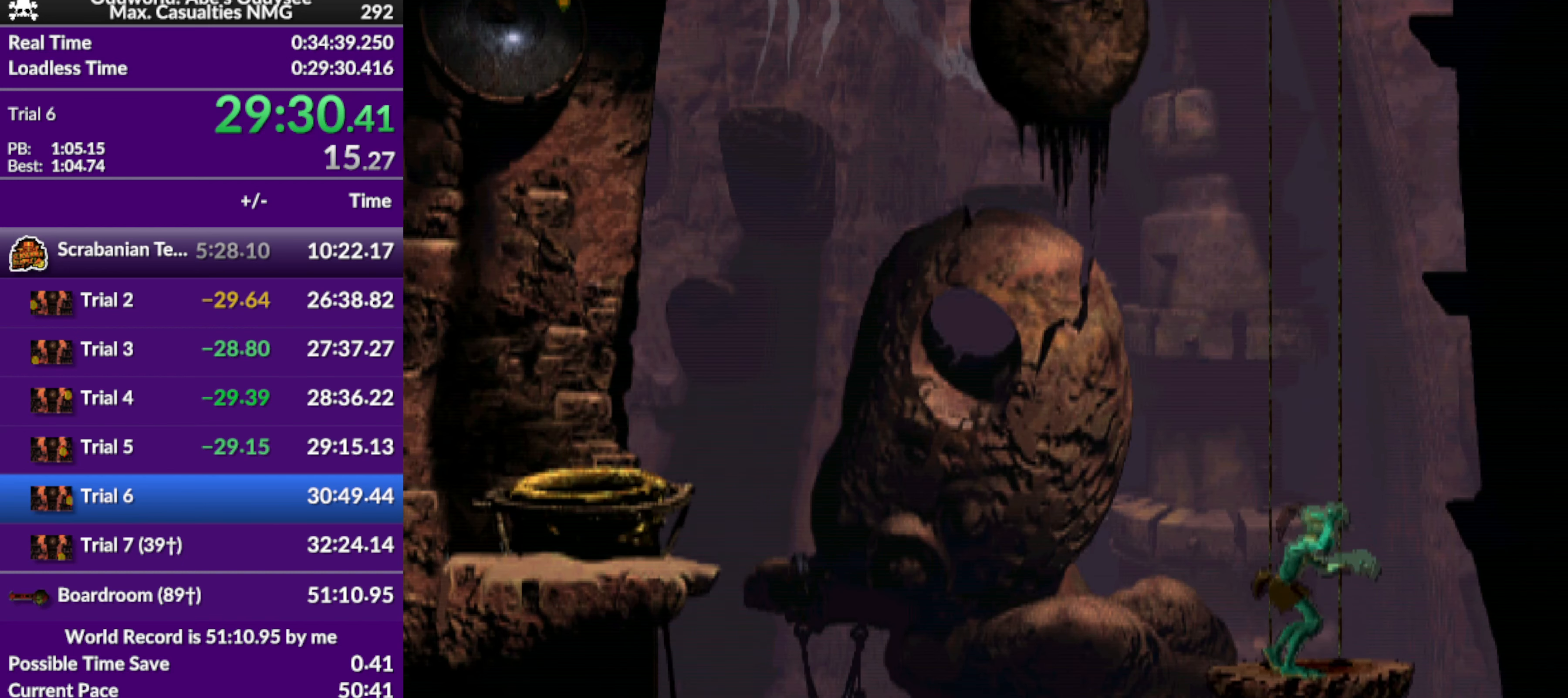
Gameplay with a controller (PlayStation layout); each line is a JSON object with the inputs held at the frame after it. "events" lists button and stick changes between this image and that frame as [ms after this image, input, new state], when the widget could be followed in between. Not read: right_stick.
{"buttons": ["DPAD_DOWN"], "left_stick": "center", "events": []}
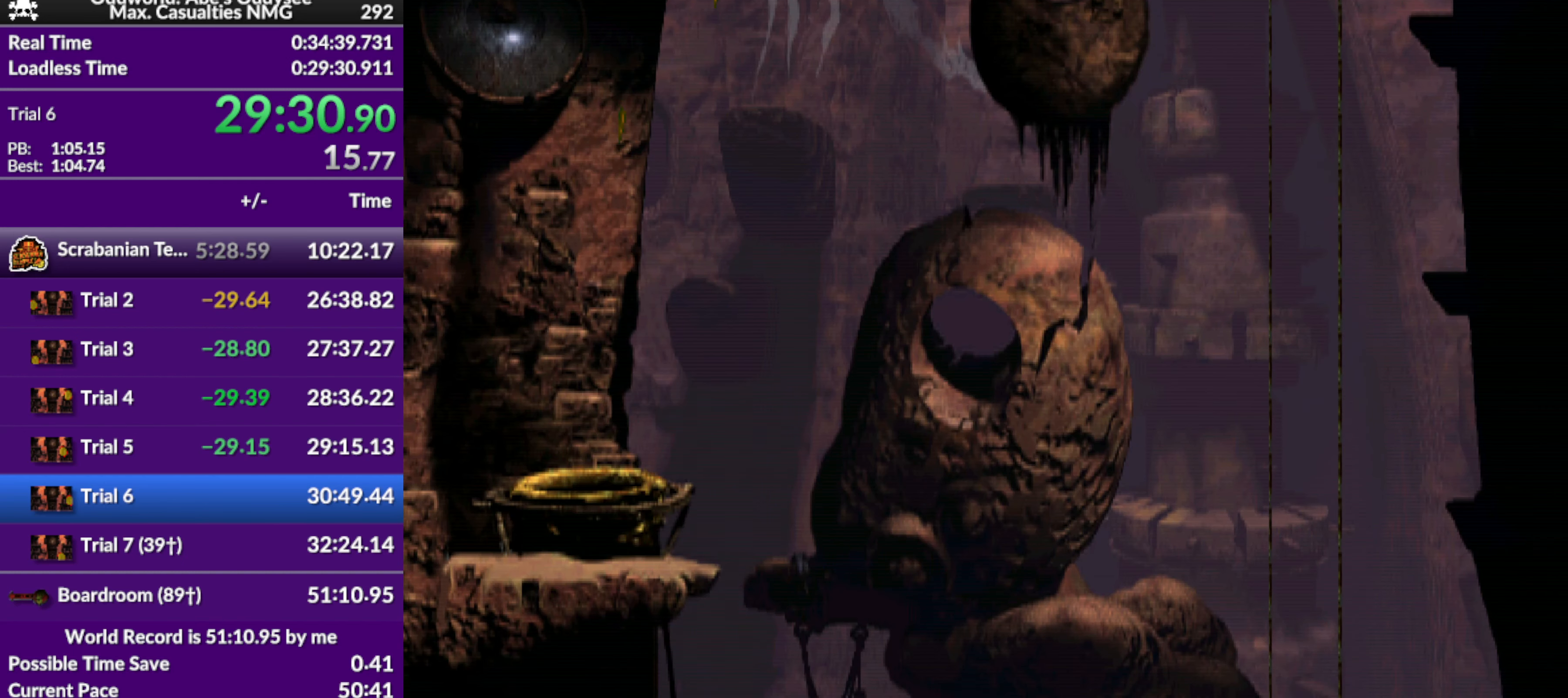
{"buttons": ["DPAD_DOWN"], "left_stick": "center", "events": []}
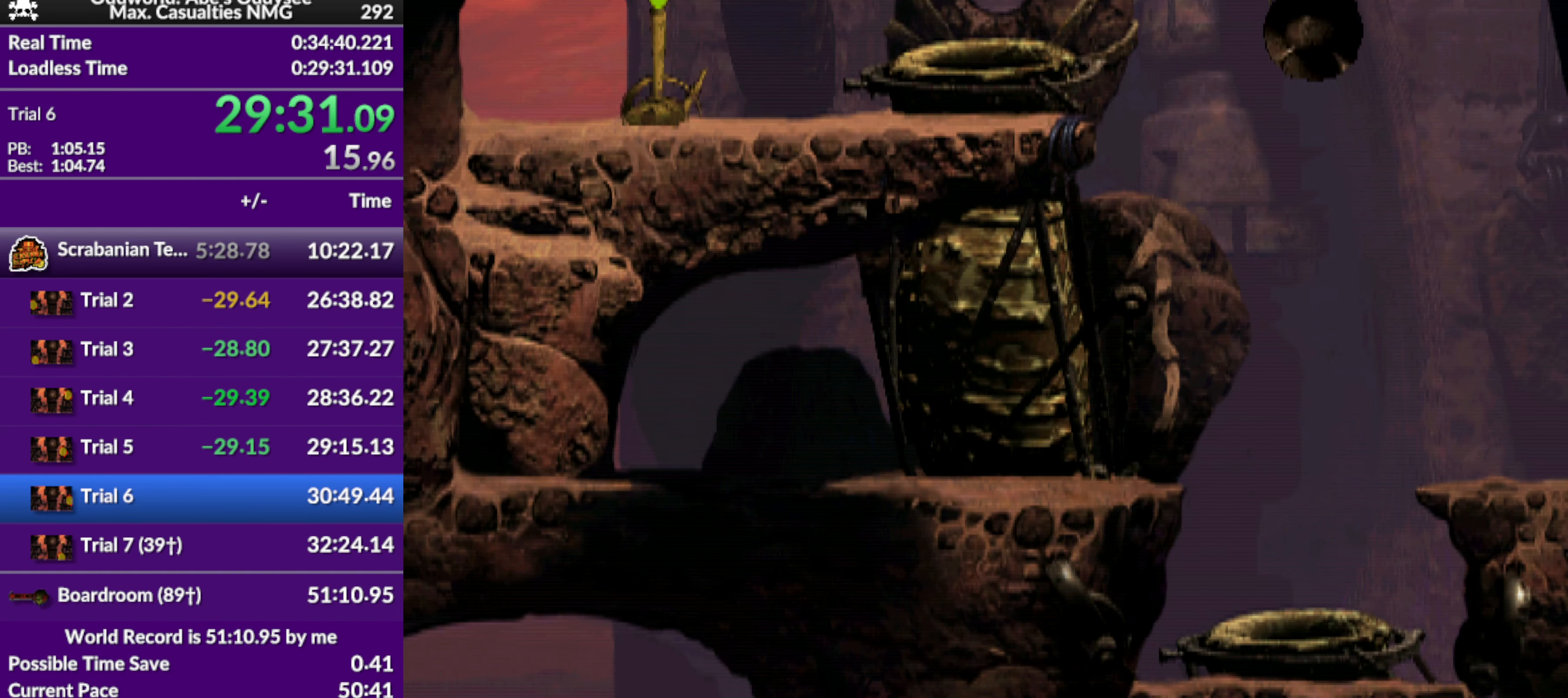
{"buttons": ["DPAD_DOWN"], "left_stick": "center", "events": []}
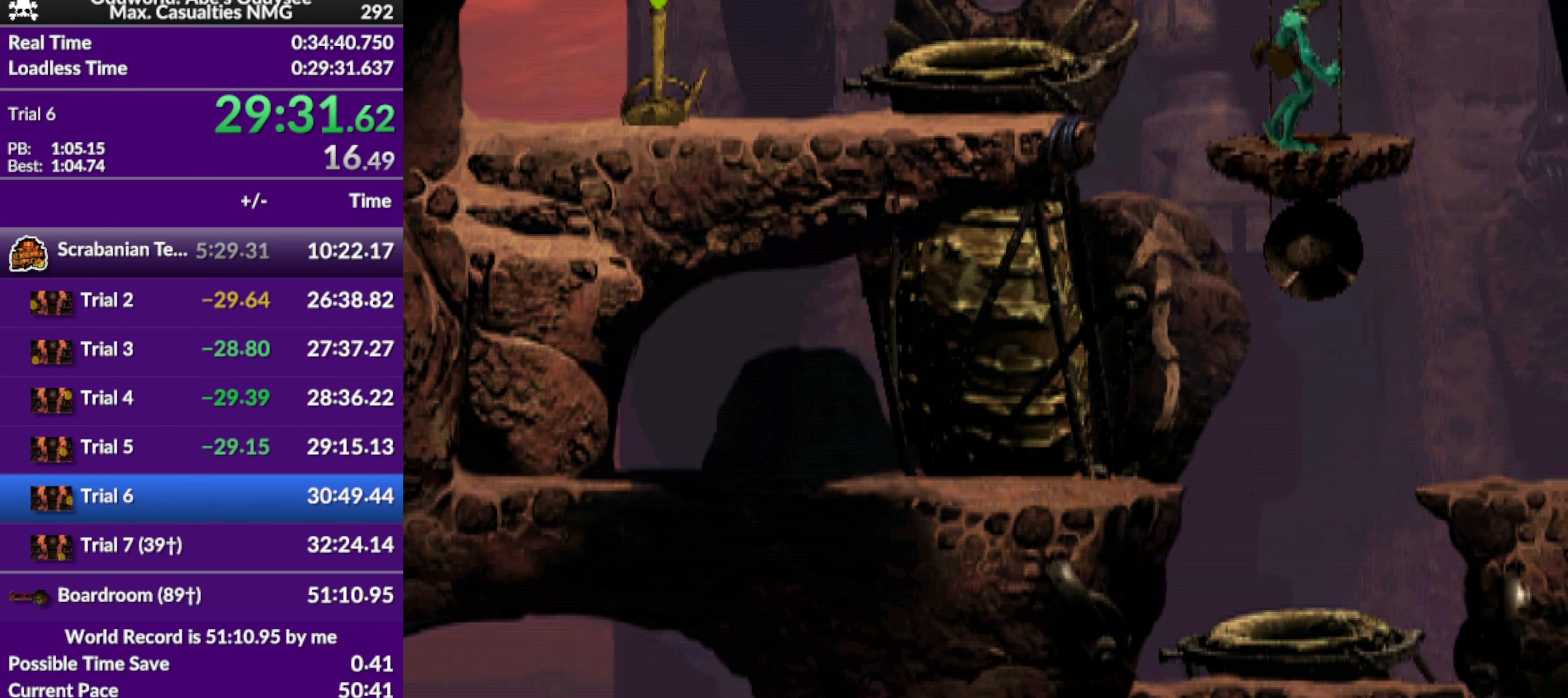
{"buttons": ["DPAD_DOWN"], "left_stick": "center", "events": []}
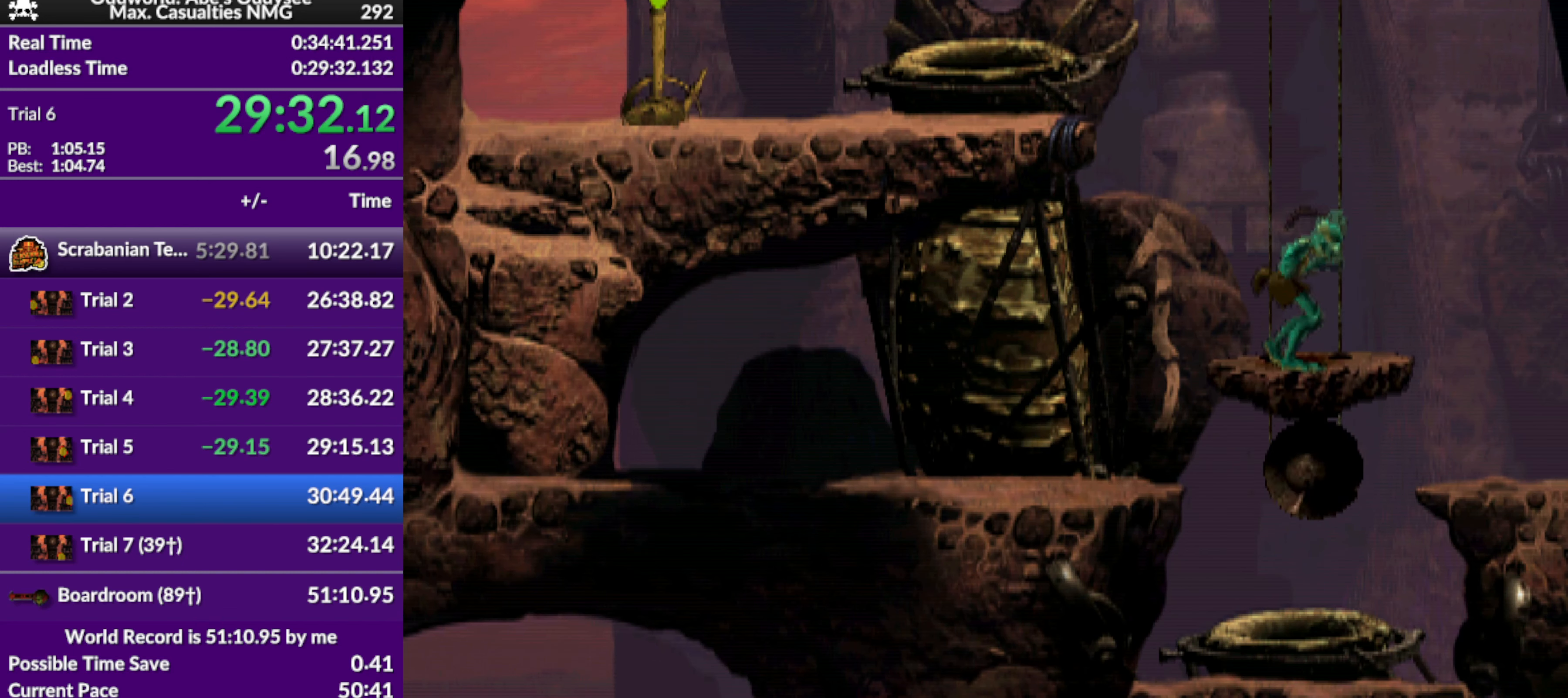
{"buttons": ["R1", "DPAD_RIGHT"], "left_stick": "center", "events": [[200, "DPAD_DOWN", "up"], [400, "R1", "down"], [433, "DPAD_RIGHT", "down"]]}
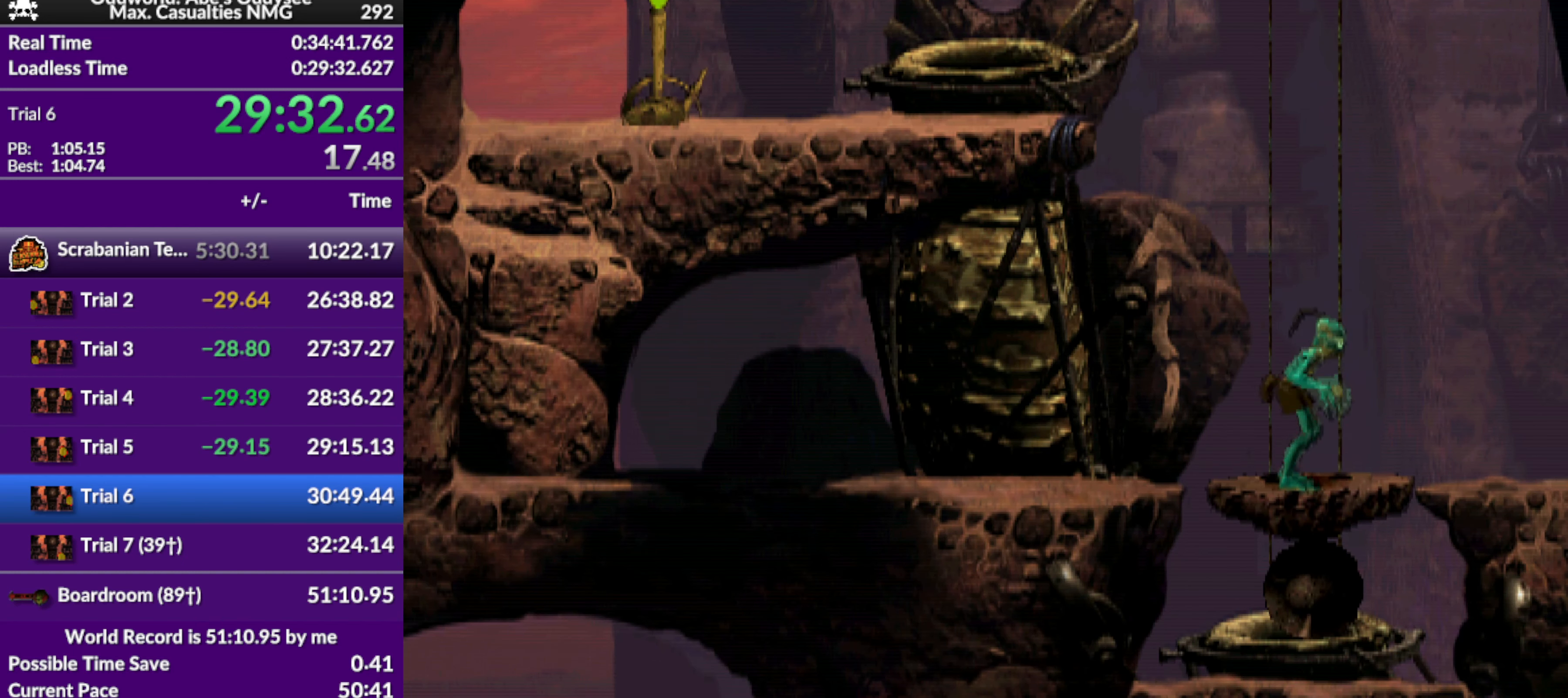
{"buttons": [], "left_stick": "center", "events": [[167, "DPAD_RIGHT", "up"], [233, "R1", "up"]]}
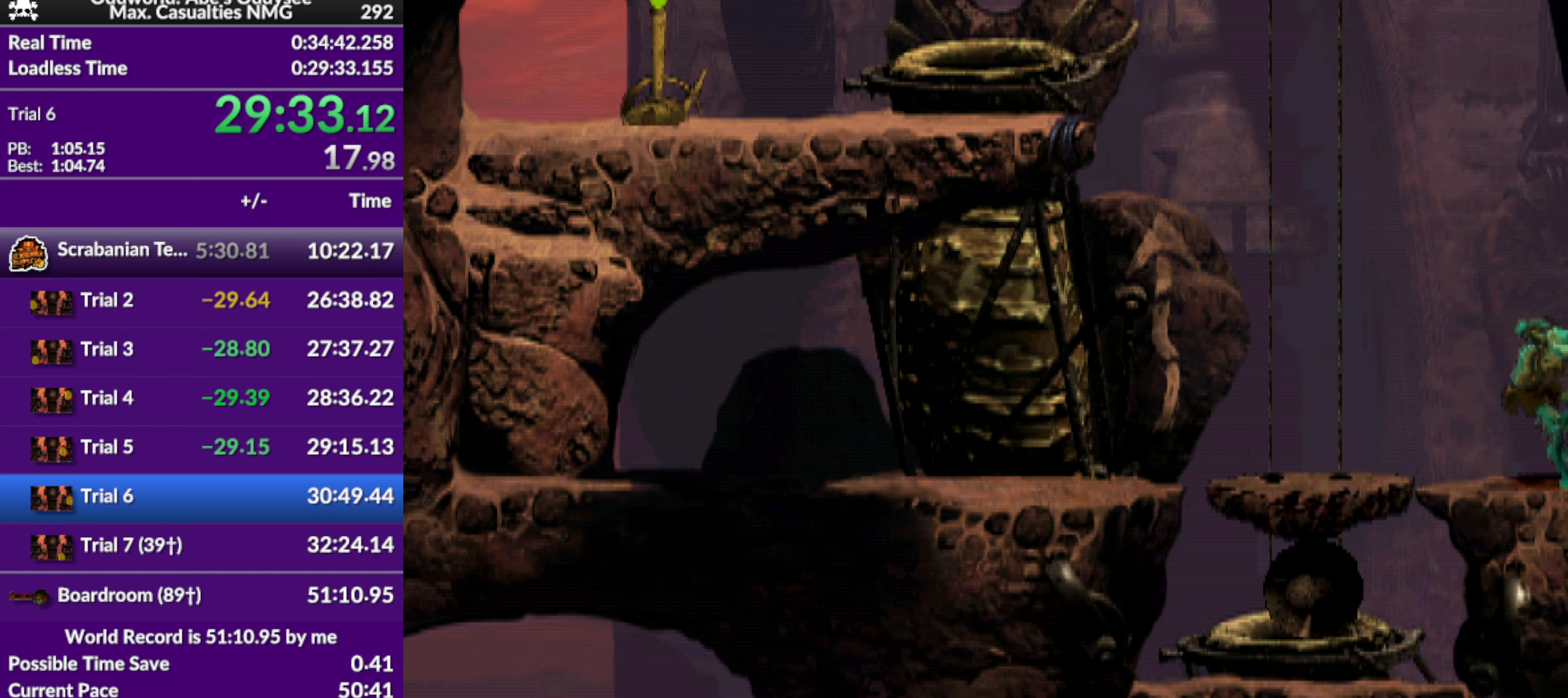
{"buttons": ["L1", "R1"], "left_stick": "center", "events": [[166, "L1", "down"], [166, "R1", "down"]]}
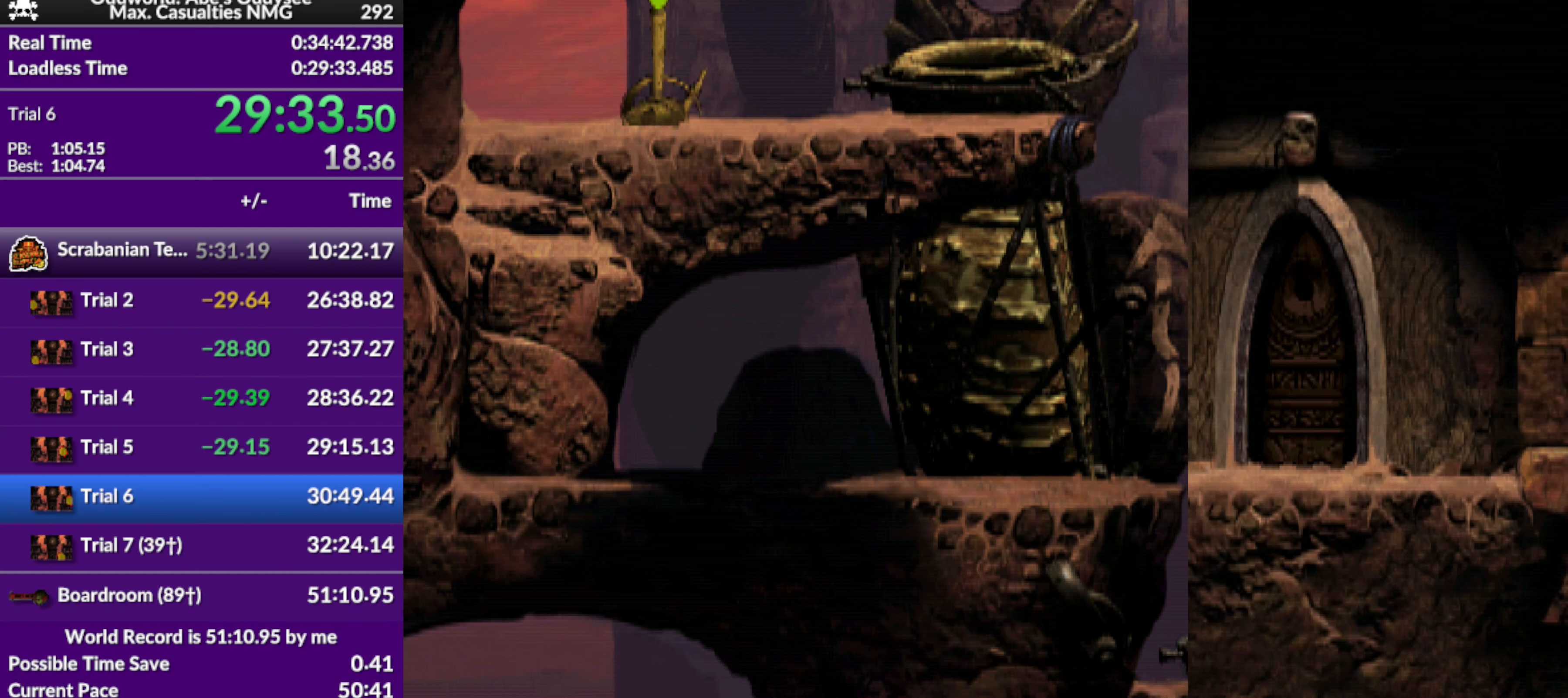
{"buttons": [], "left_stick": "center", "events": [[400, "R1", "up"], [433, "L1", "up"]]}
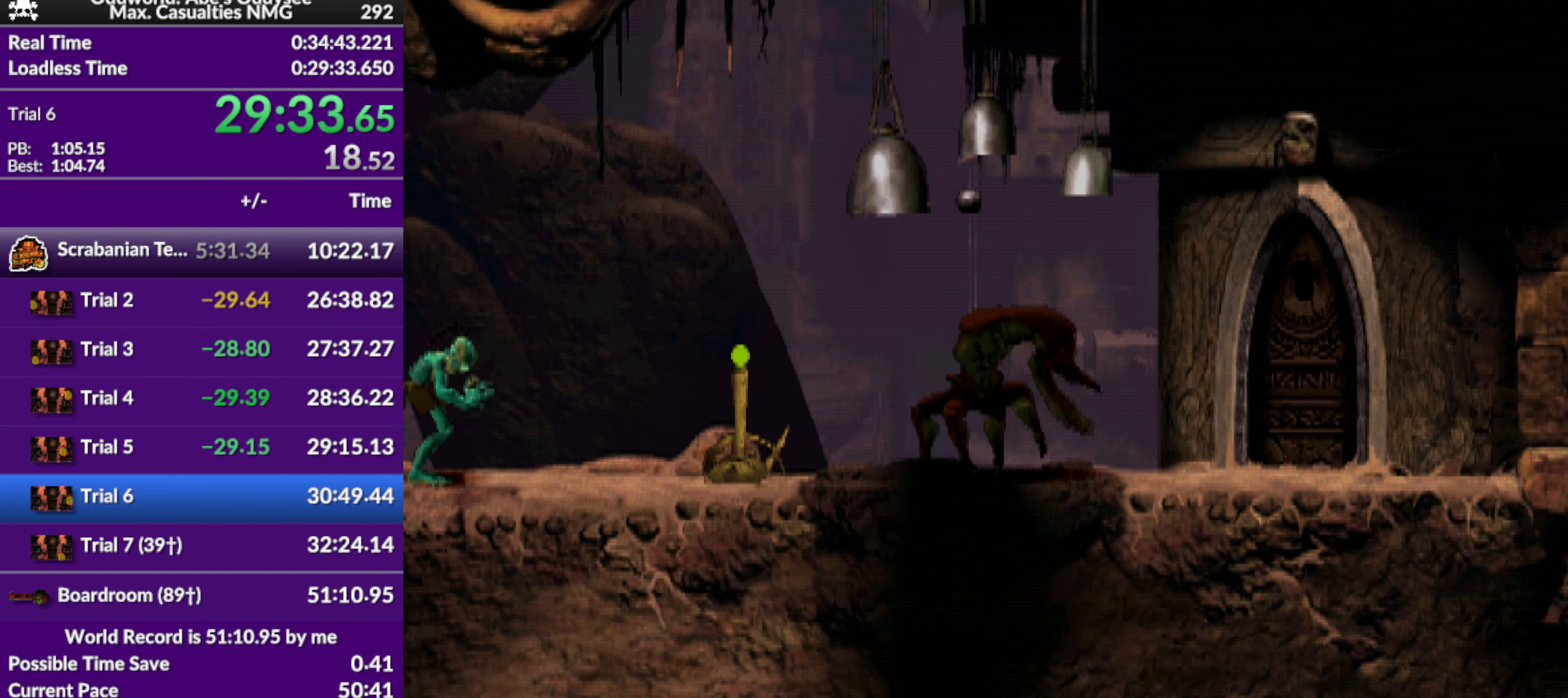
{"buttons": ["DPAD_RIGHT"], "left_stick": "center", "events": [[66, "R1", "down"], [100, "DPAD_RIGHT", "down"], [400, "R1", "up"]]}
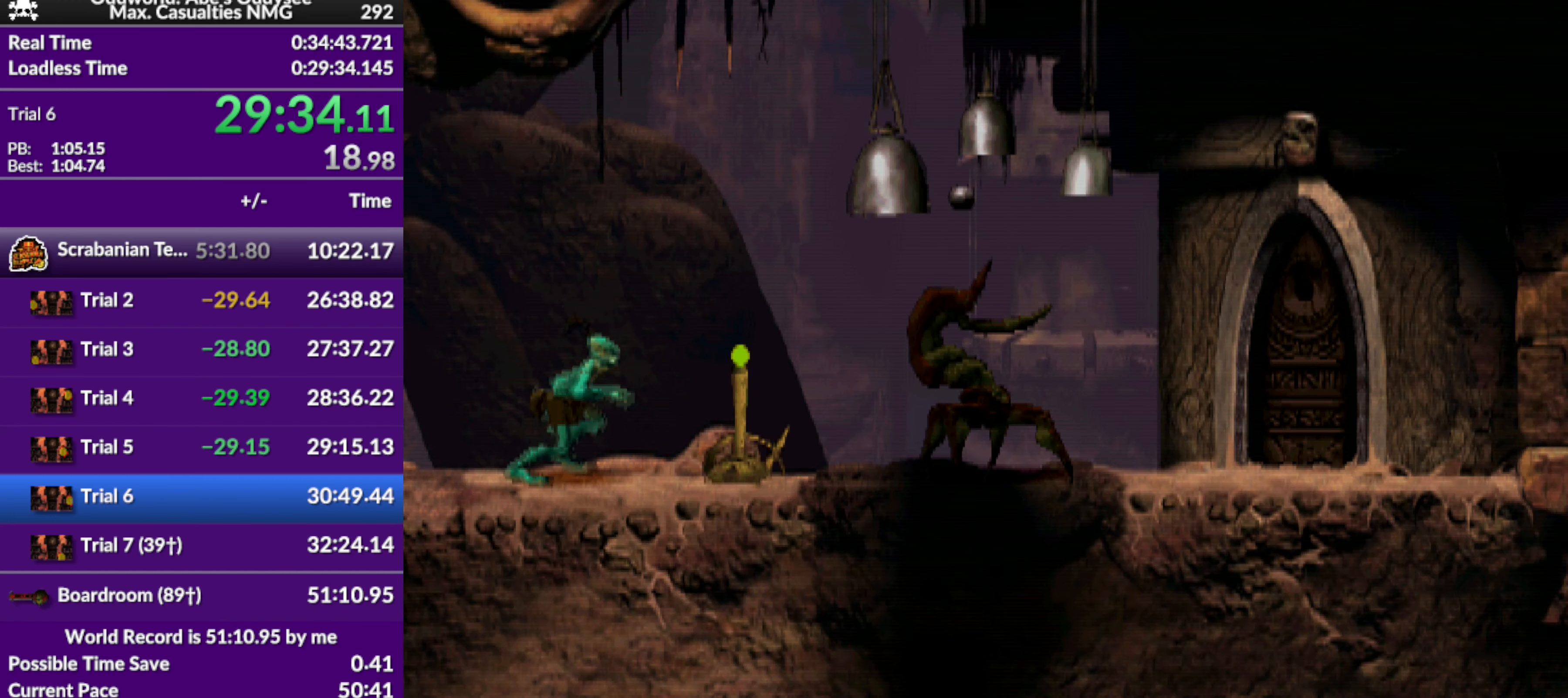
{"buttons": [], "left_stick": "center", "events": [[100, "DPAD_RIGHT", "up"], [200, "L1", "down"], [233, "R1", "down"], [433, "L1", "up"], [433, "R1", "up"]]}
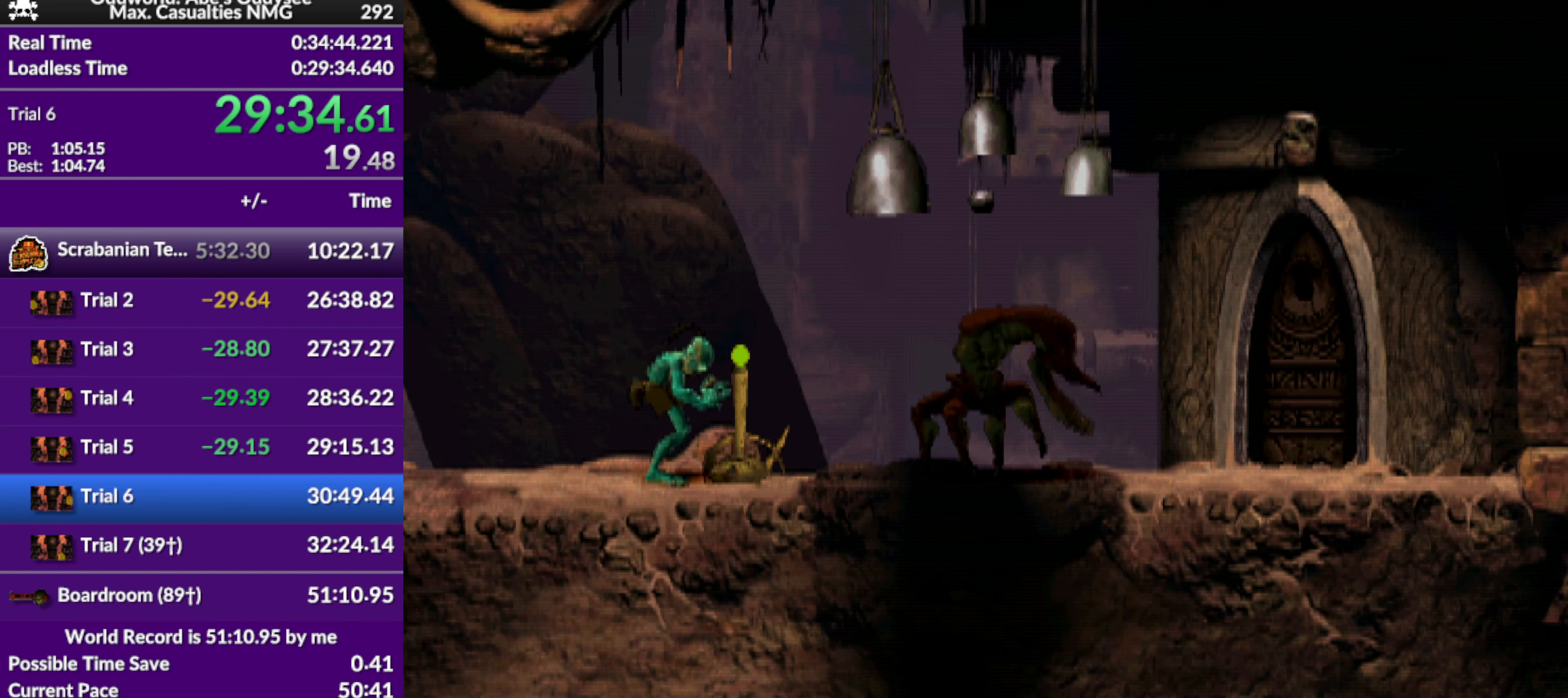
{"buttons": ["SQUARE", "DPAD_LEFT"], "left_stick": "center", "events": [[166, "SQUARE", "down"], [233, "SQUARE", "up"], [300, "SQUARE", "down"], [366, "SQUARE", "up"], [433, "DPAD_LEFT", "down"], [433, "SQUARE", "down"]]}
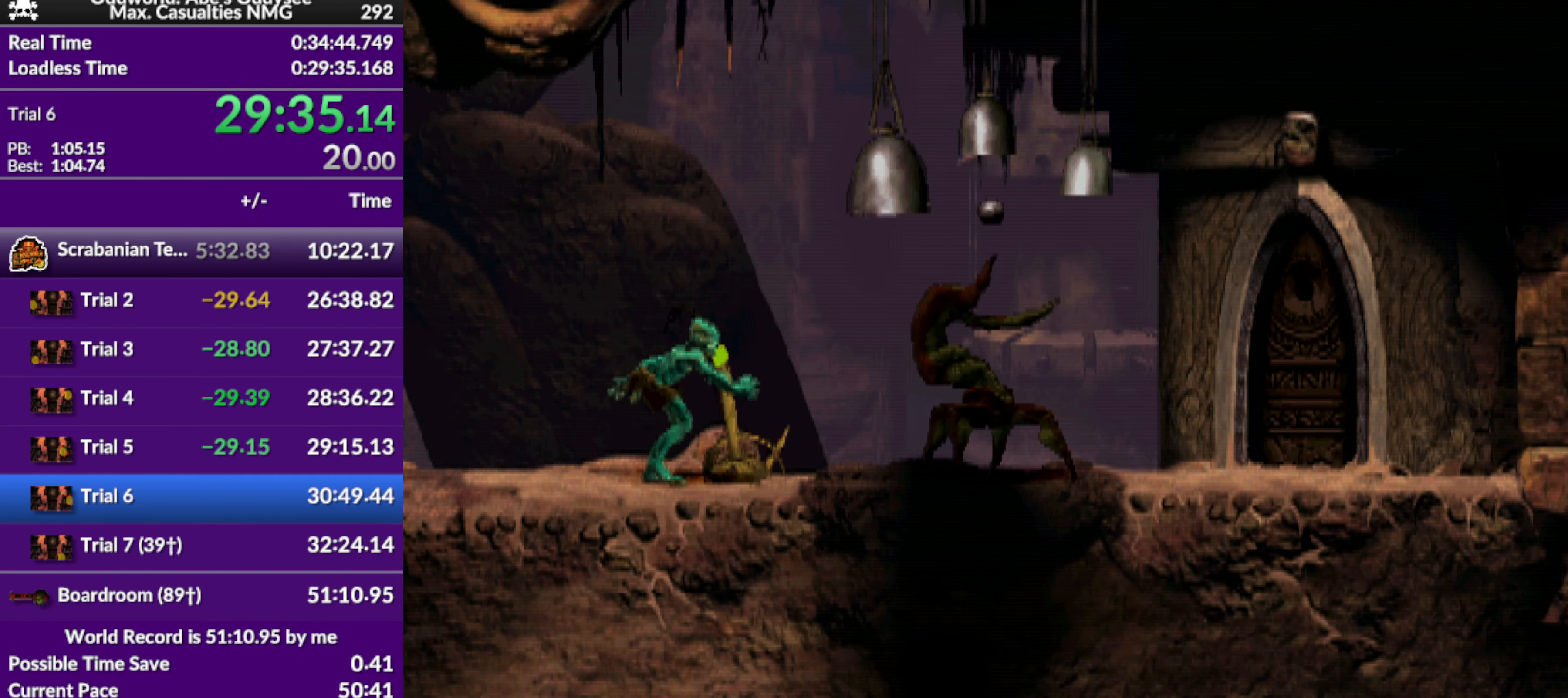
{"buttons": ["R1", "DPAD_LEFT"], "left_stick": "center", "events": [[66, "SQUARE", "up"], [166, "R1", "down"]]}
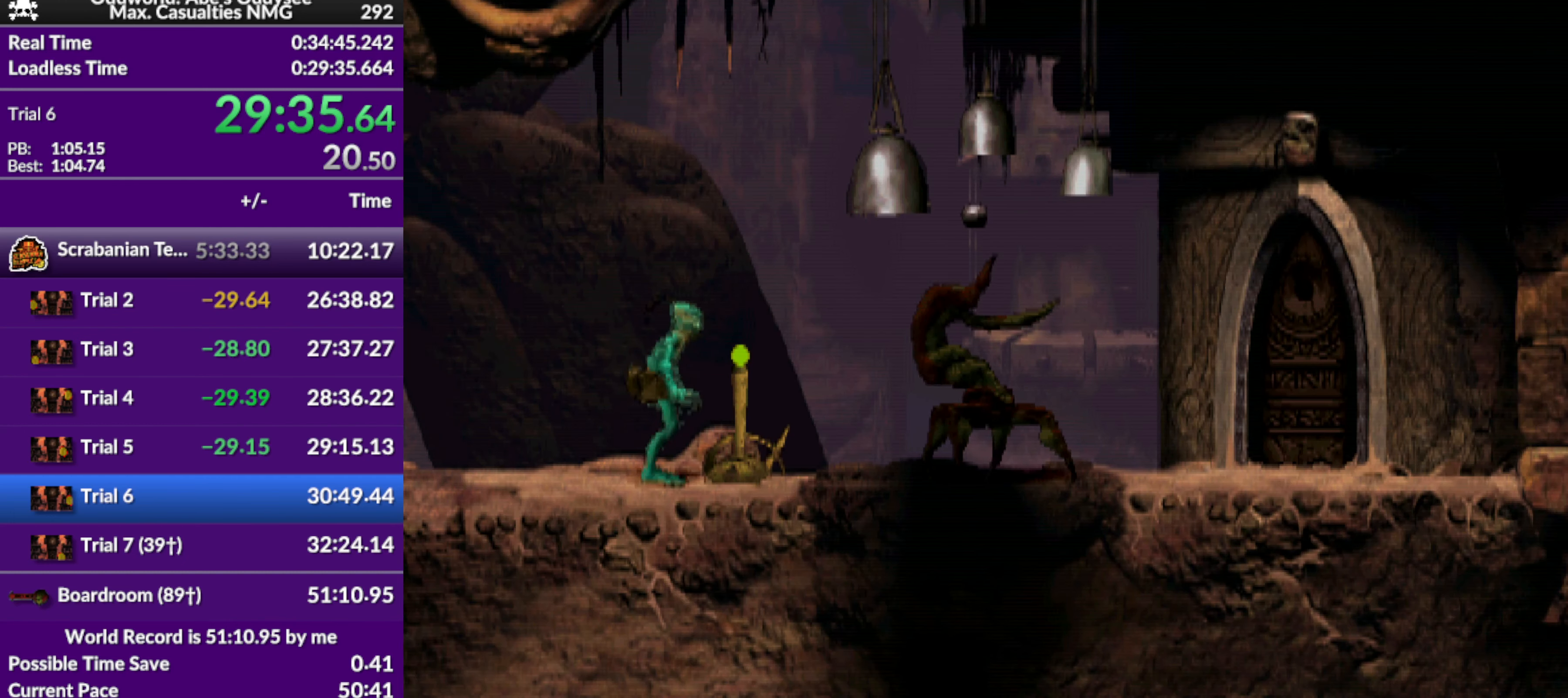
{"buttons": ["R1", "DPAD_LEFT"], "left_stick": "center", "events": []}
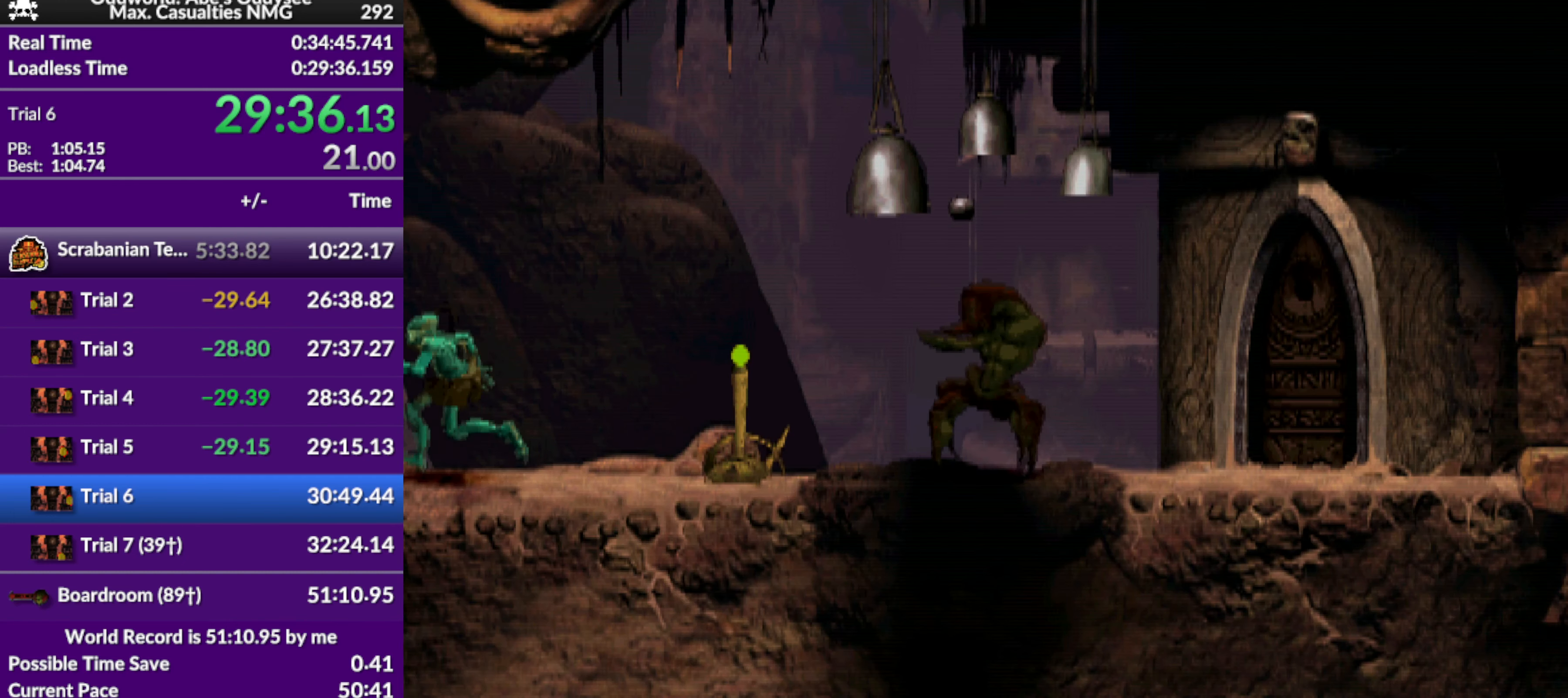
{"buttons": ["DPAD_LEFT"], "left_stick": "center", "events": [[500, "R1", "up"]]}
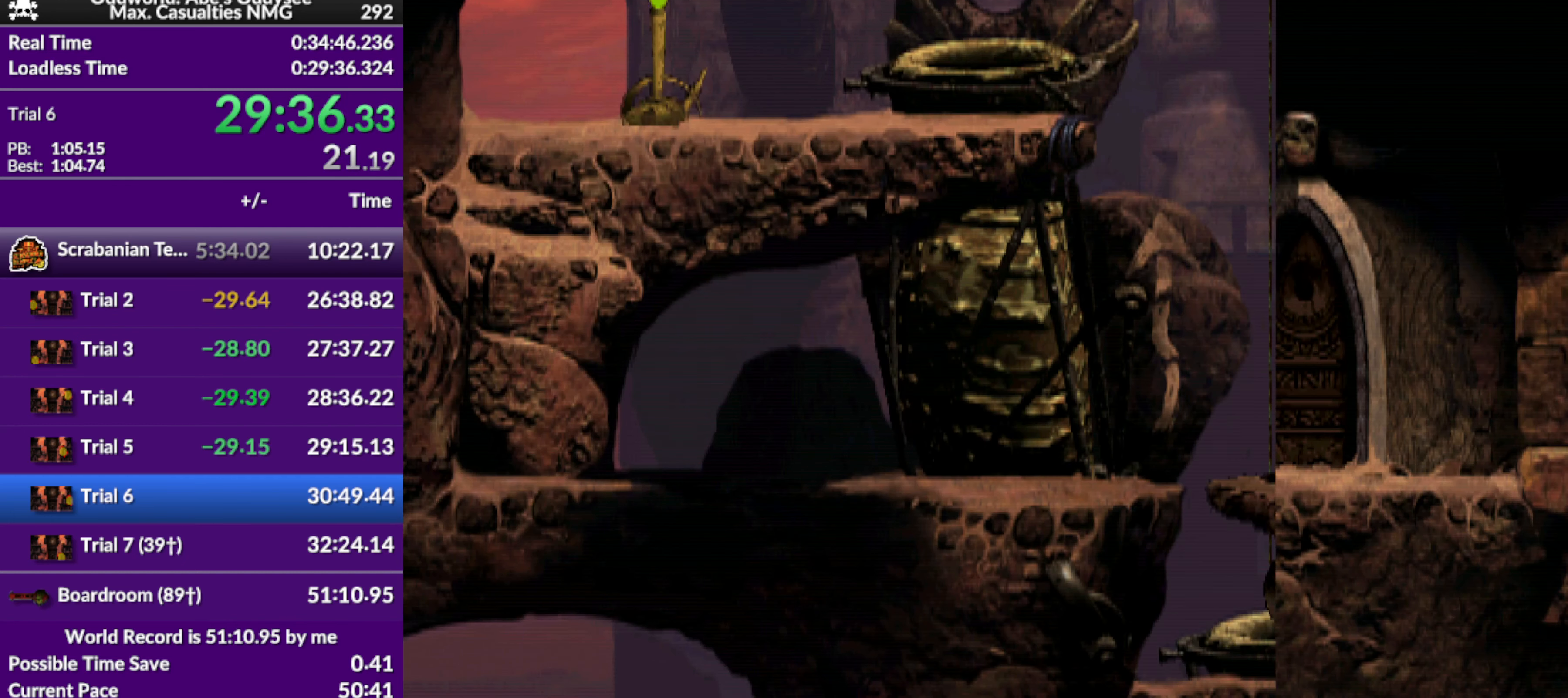
{"buttons": [], "left_stick": "center", "events": [[433, "DPAD_LEFT", "up"]]}
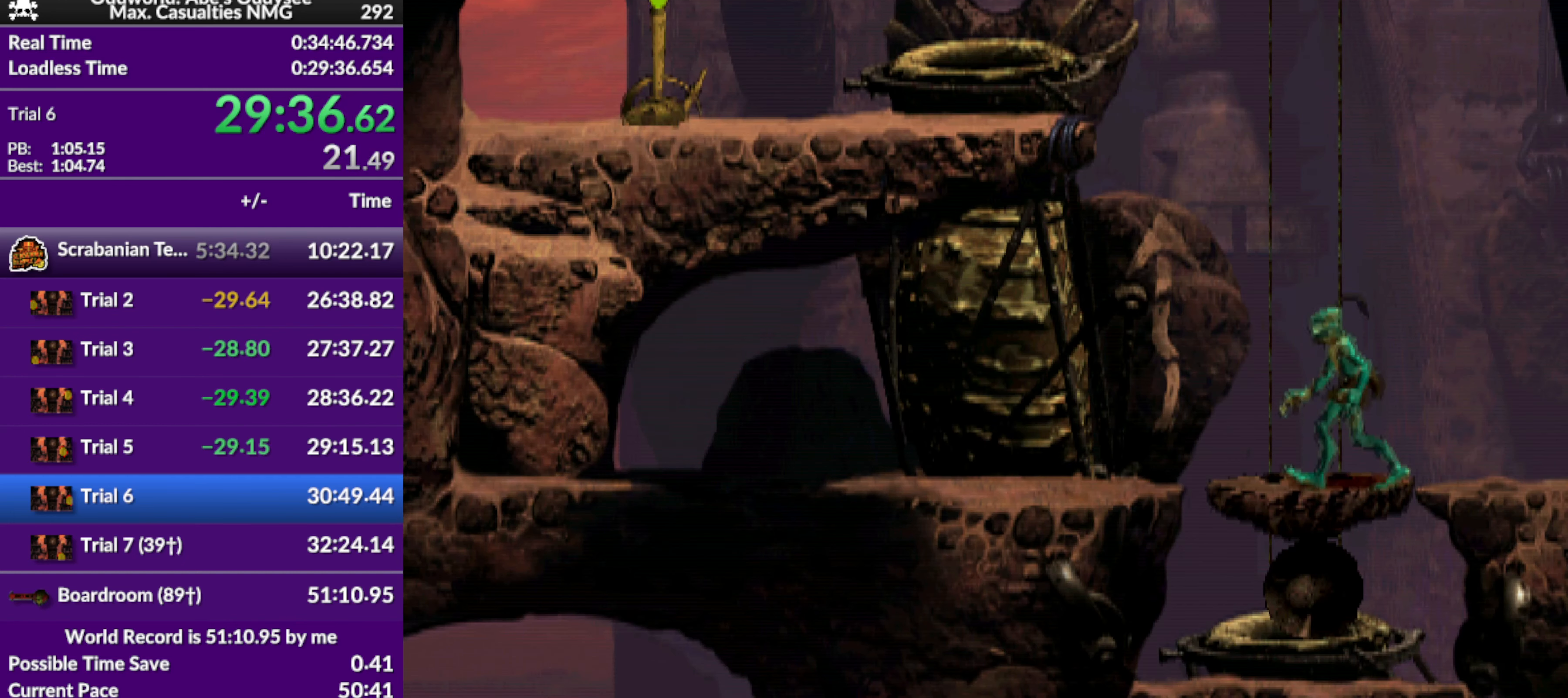
{"buttons": ["DPAD_UP"], "left_stick": "center", "events": [[66, "DPAD_UP", "down"]]}
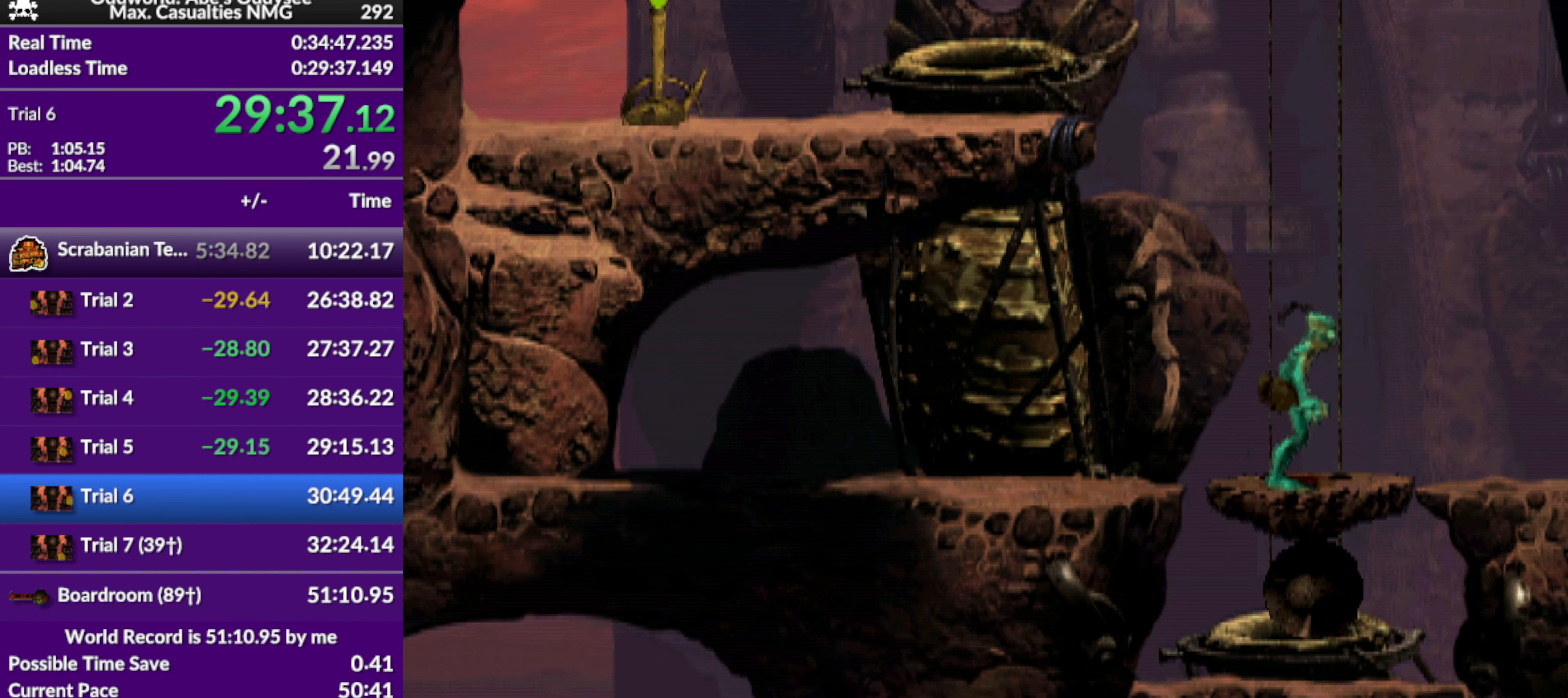
{"buttons": ["DPAD_UP"], "left_stick": "center", "events": []}
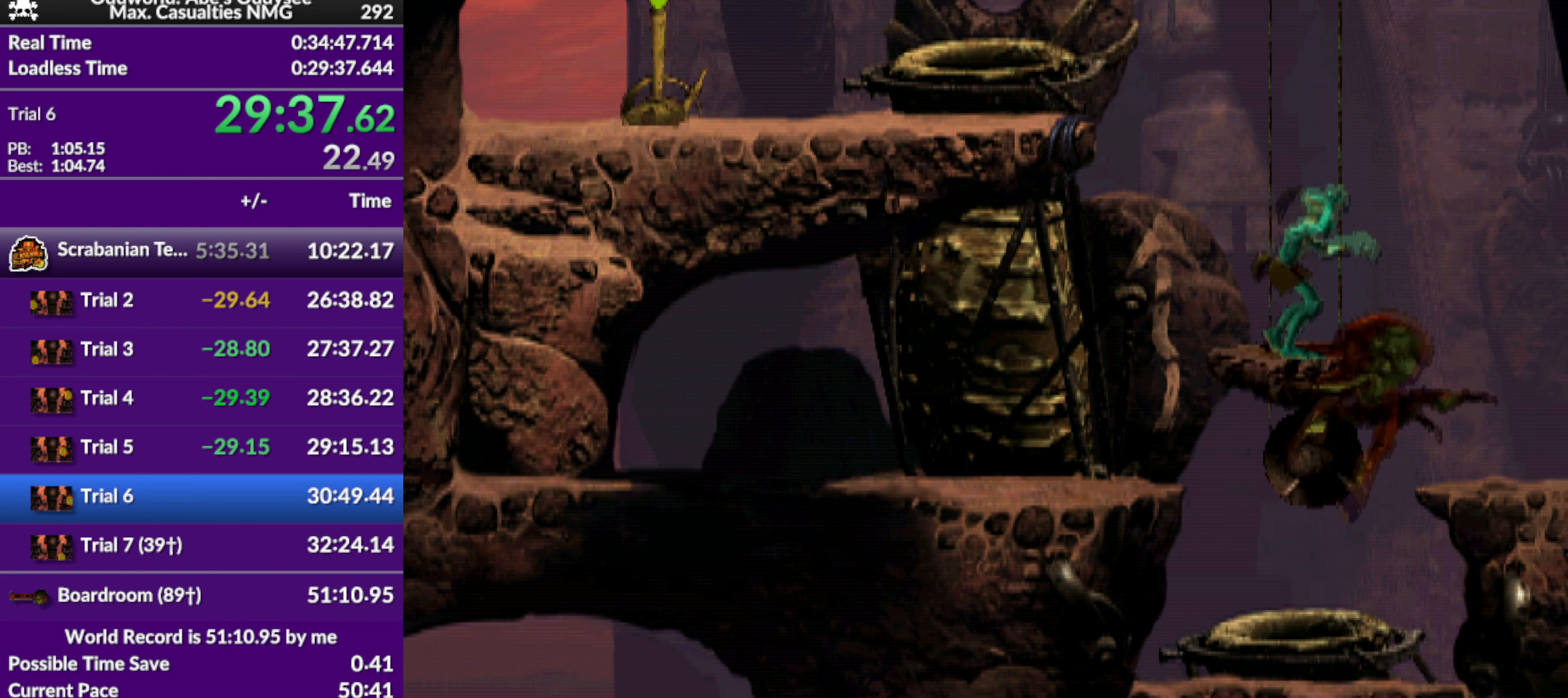
{"buttons": ["DPAD_UP"], "left_stick": "center", "events": []}
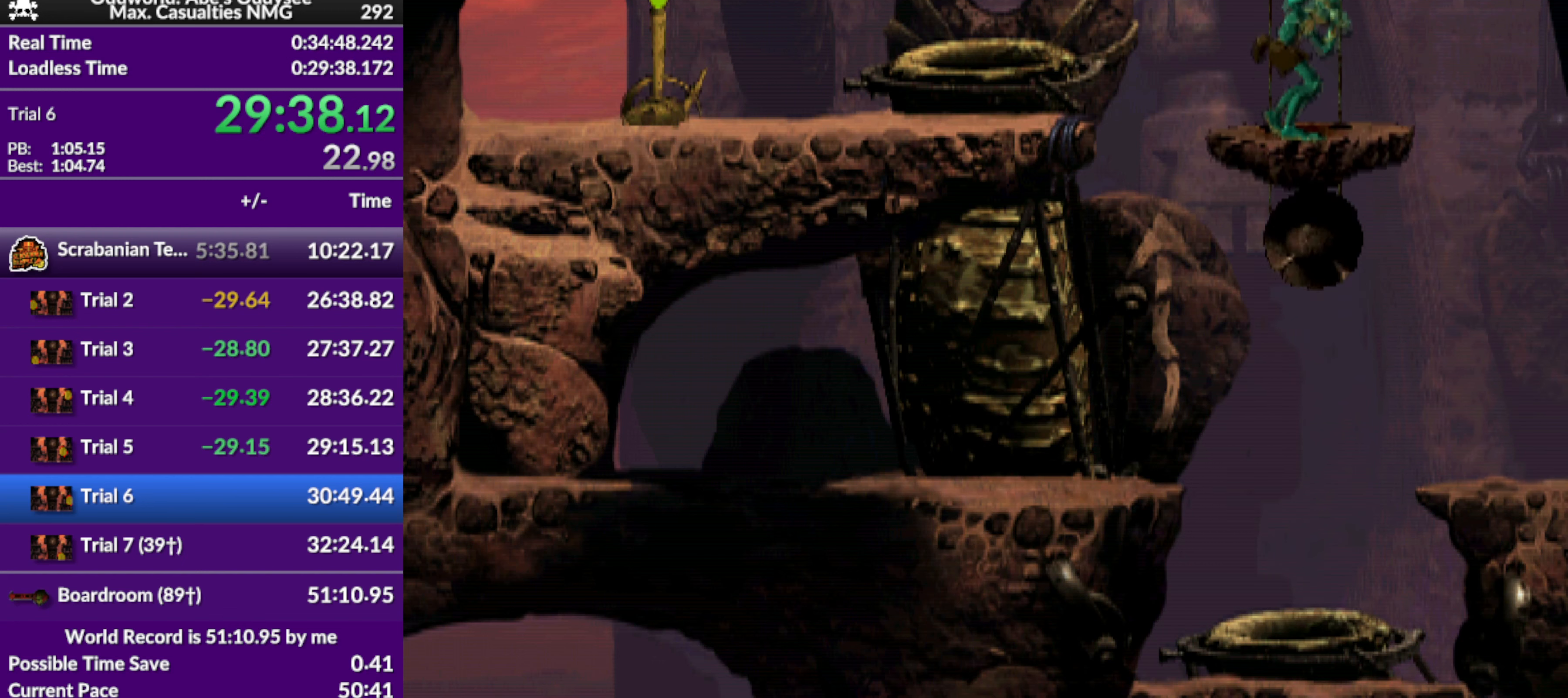
{"buttons": ["DPAD_UP"], "left_stick": "center", "events": []}
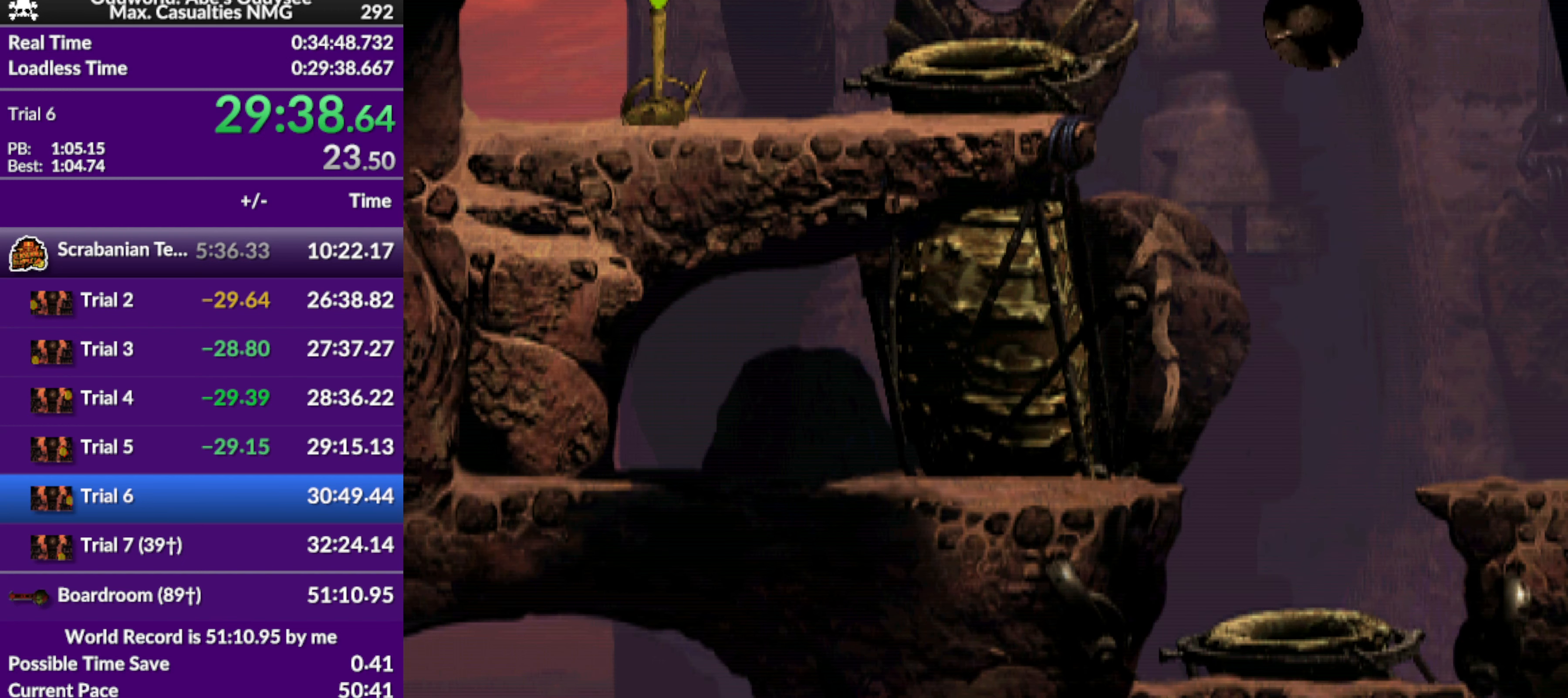
{"buttons": ["DPAD_UP"], "left_stick": "center", "events": []}
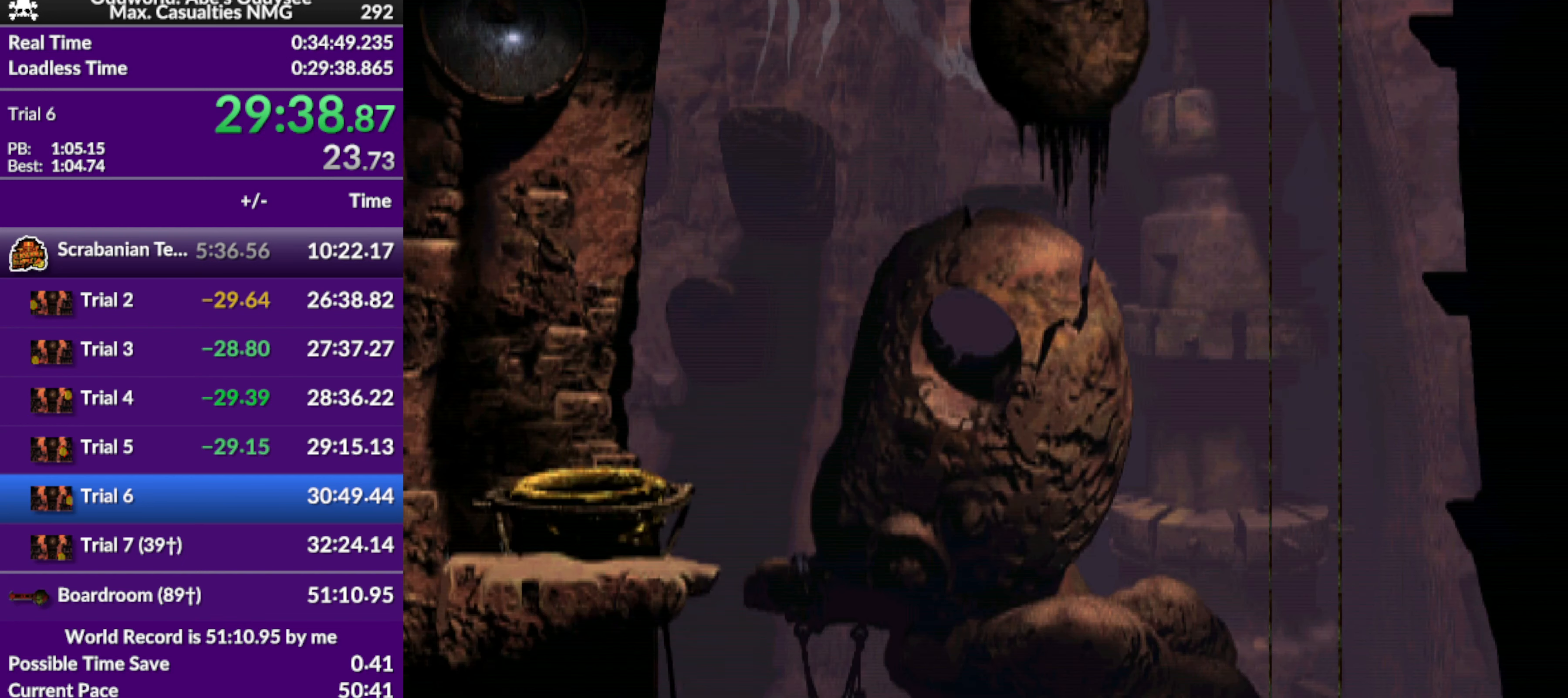
{"buttons": ["DPAD_UP"], "left_stick": "center", "events": []}
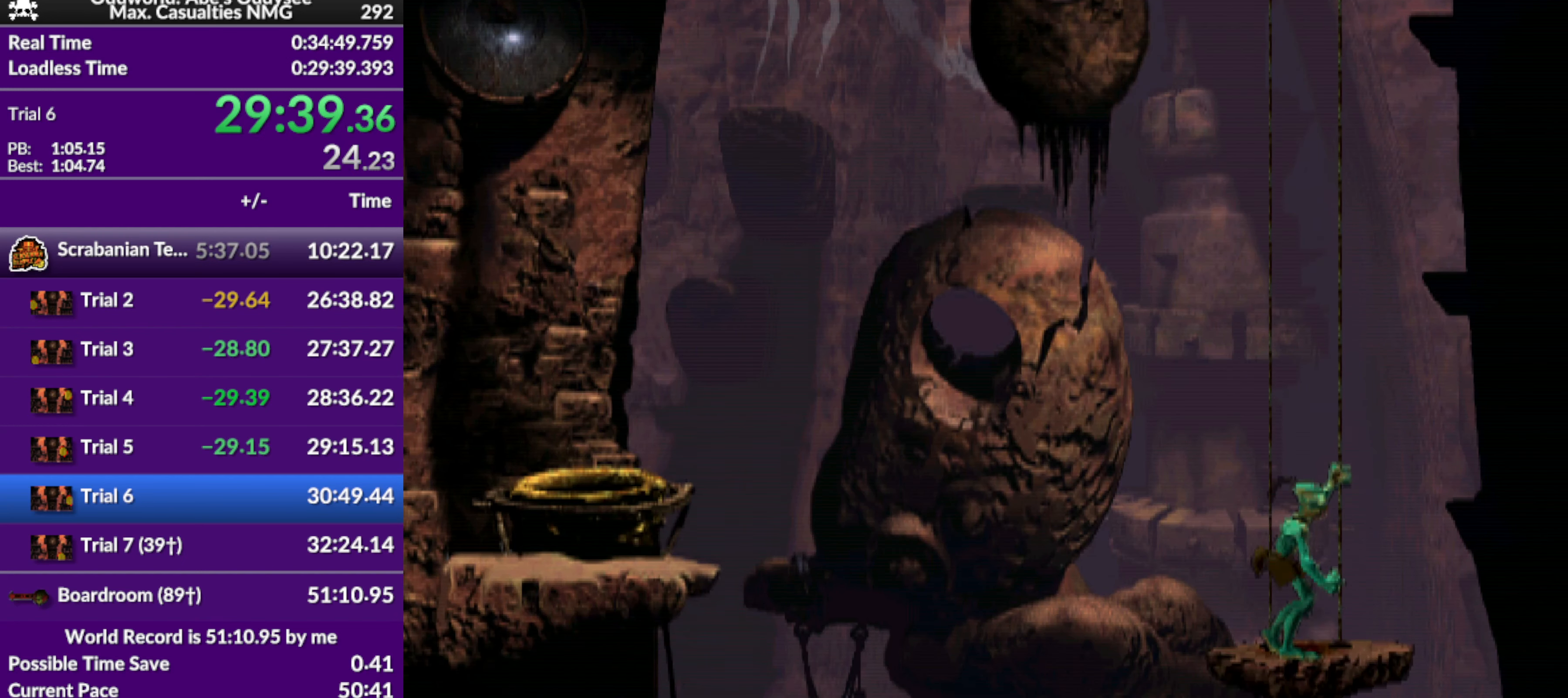
{"buttons": ["DPAD_UP"], "left_stick": "center", "events": []}
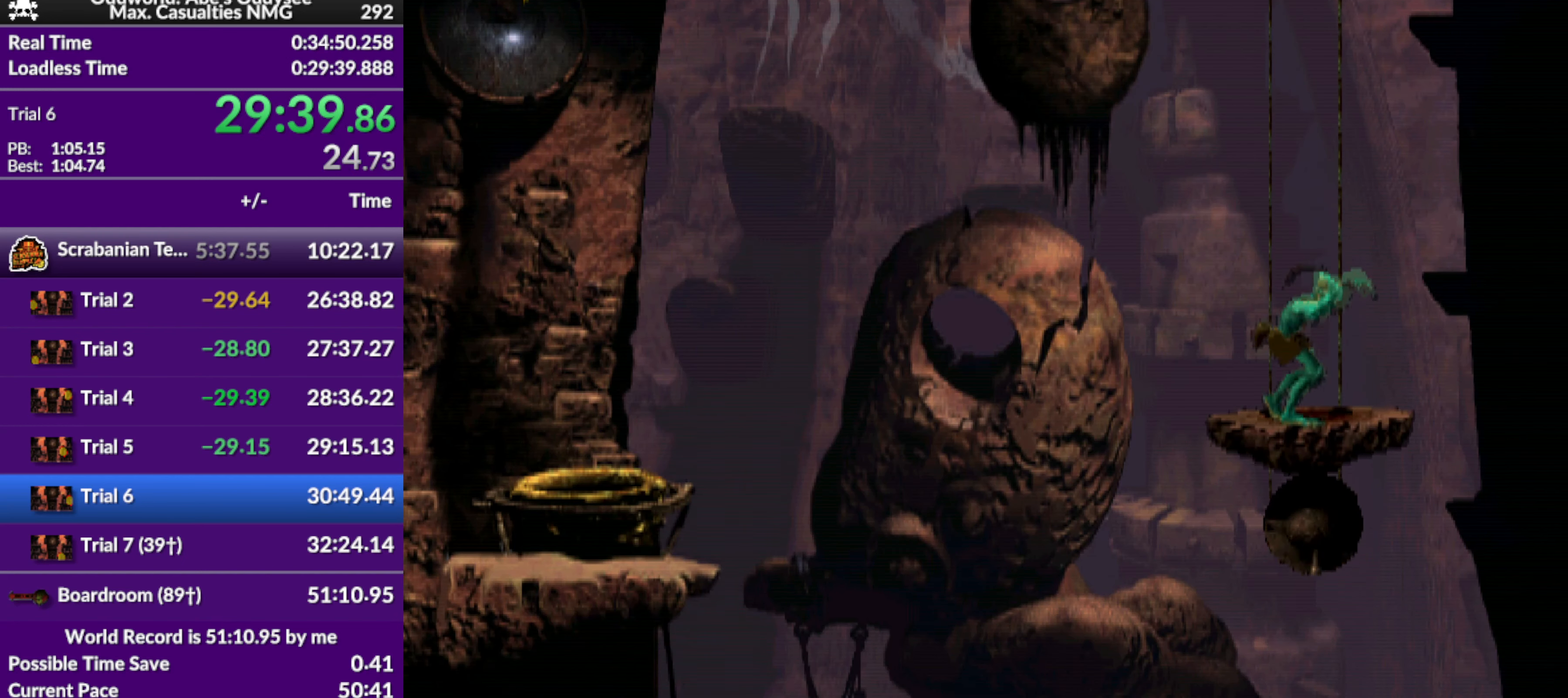
{"buttons": ["DPAD_UP"], "left_stick": "center", "events": []}
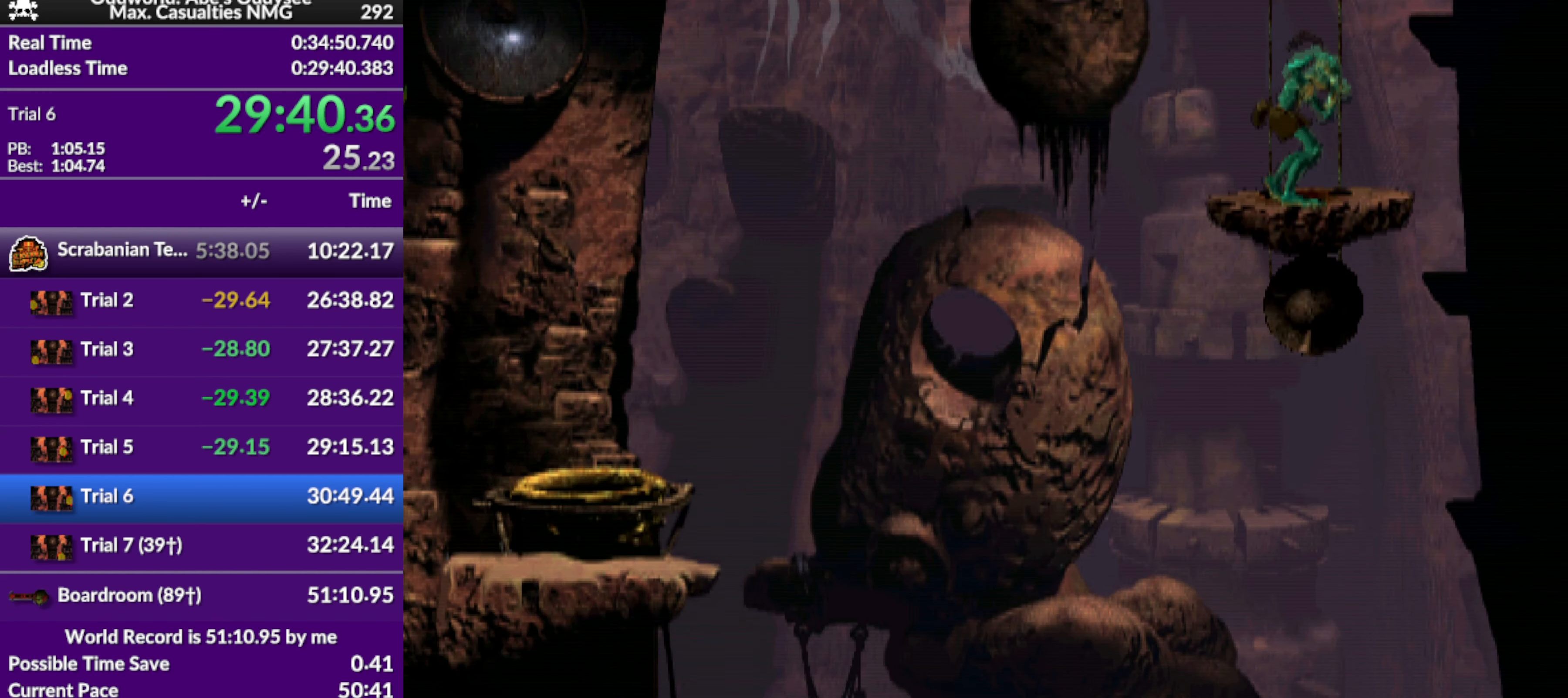
{"buttons": ["DPAD_UP"], "left_stick": "center", "events": []}
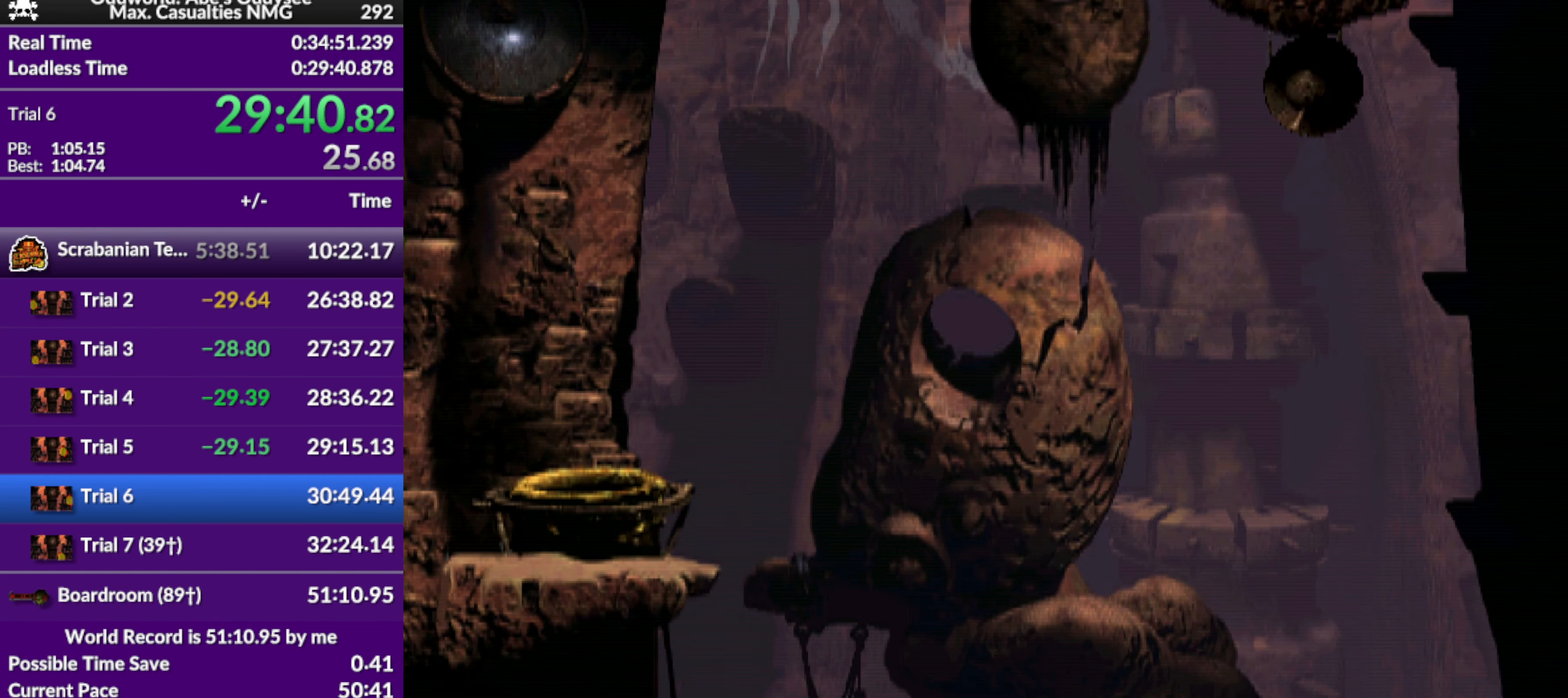
{"buttons": ["DPAD_UP"], "left_stick": "center", "events": []}
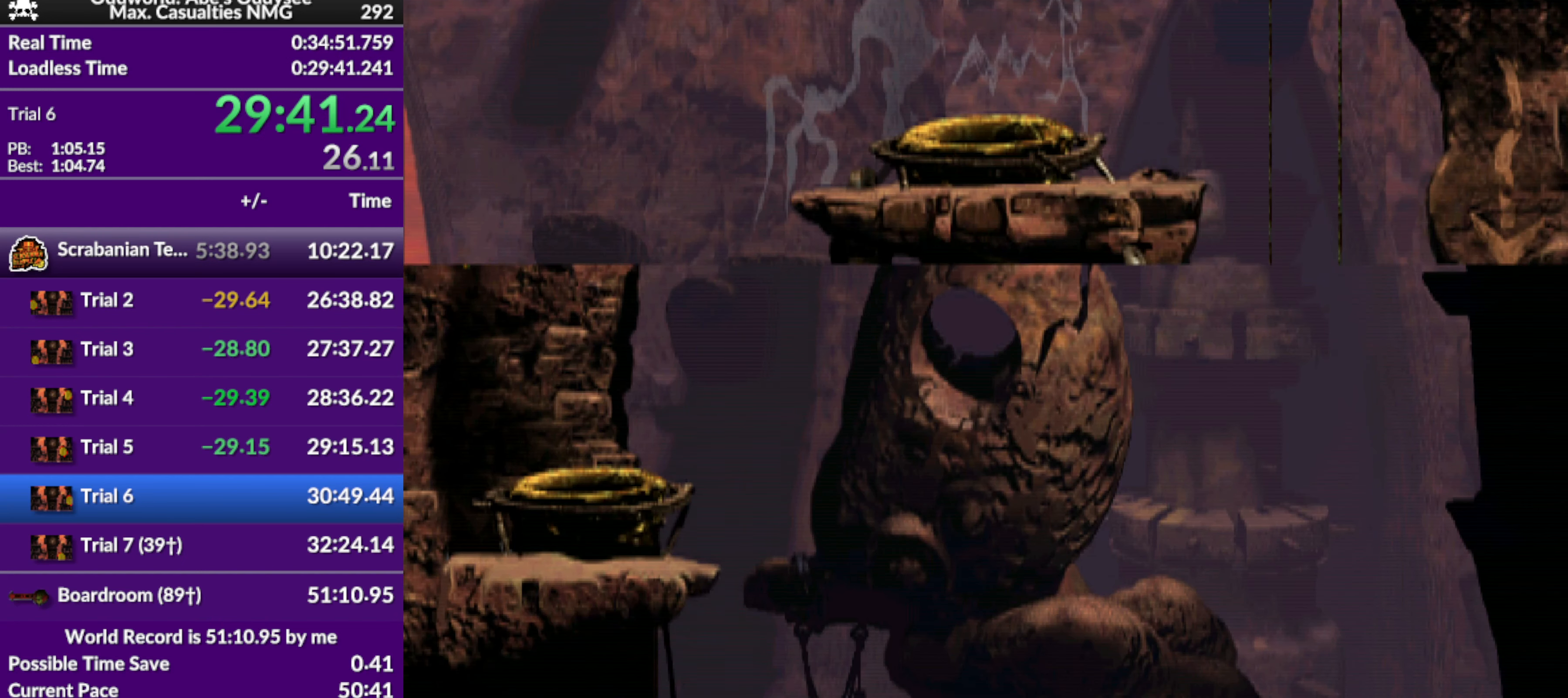
{"buttons": ["DPAD_UP"], "left_stick": "center", "events": []}
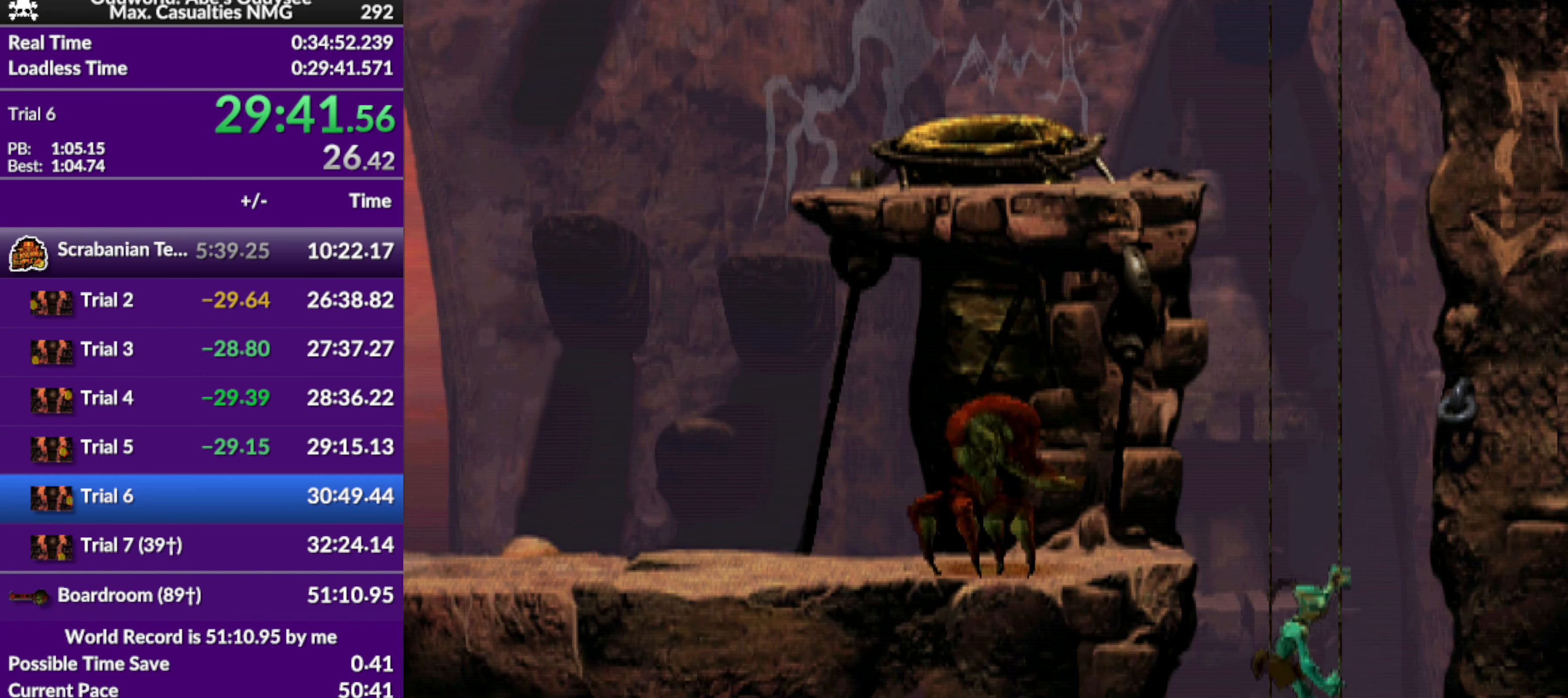
{"buttons": ["R1", "DPAD_LEFT"], "left_stick": "center", "events": [[234, "DPAD_UP", "up"], [434, "R1", "down"], [467, "DPAD_LEFT", "down"]]}
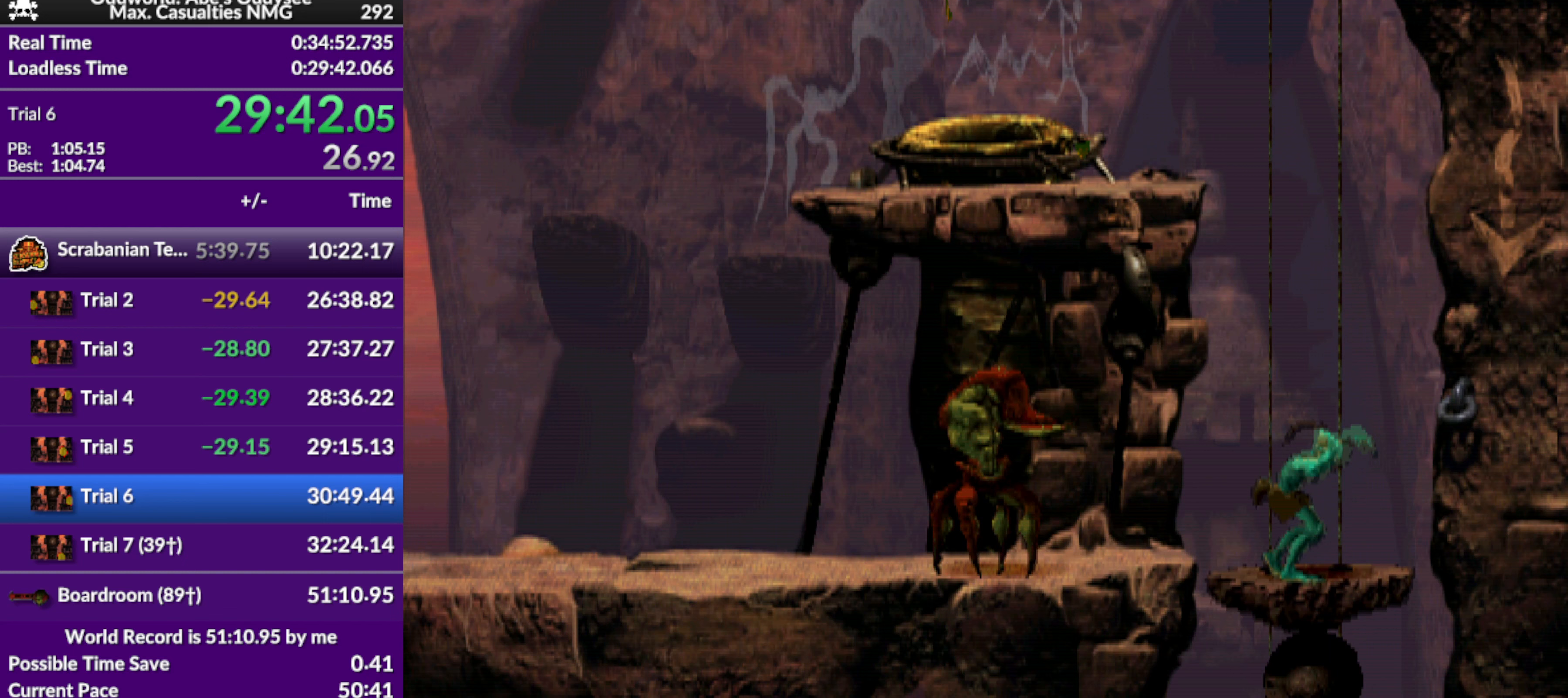
{"buttons": ["R1", "DPAD_UP", "DPAD_LEFT"], "left_stick": "center", "events": [[200, "TRIANGLE", "down"], [400, "DPAD_UP", "down"], [400, "TRIANGLE", "up"]]}
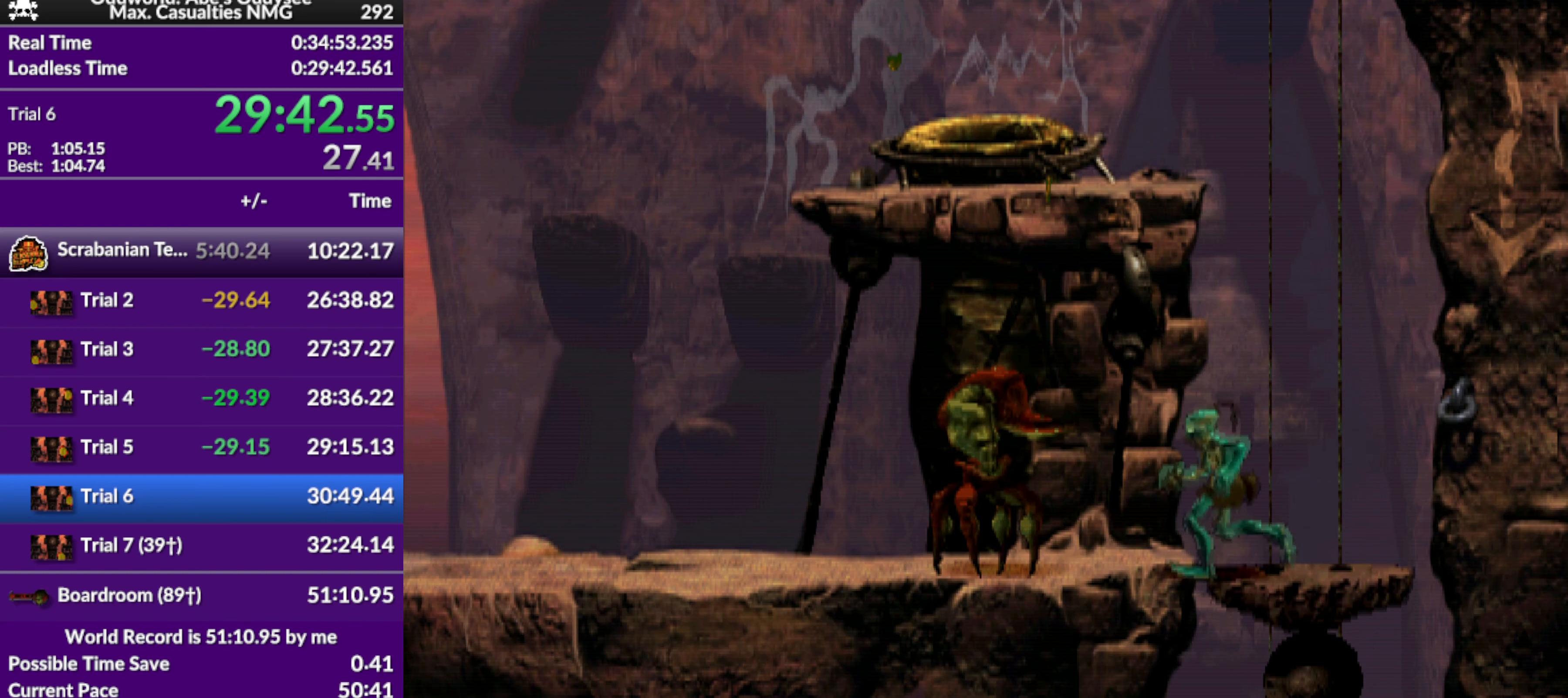
{"buttons": ["R1", "DPAD_UP"], "left_stick": "center", "events": [[33, "DPAD_LEFT", "up"]]}
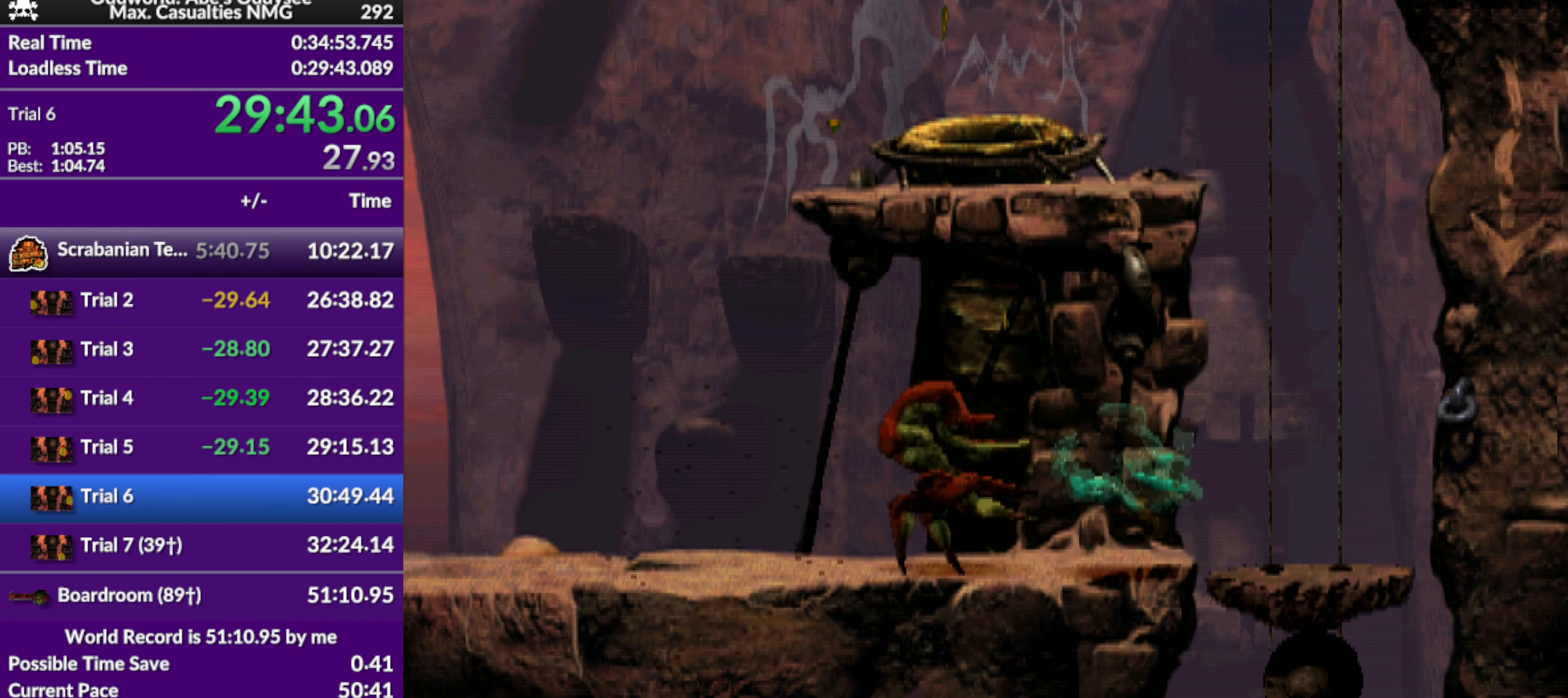
{"buttons": [], "left_stick": "center", "events": [[33, "DPAD_UP", "up"], [33, "R1", "up"]]}